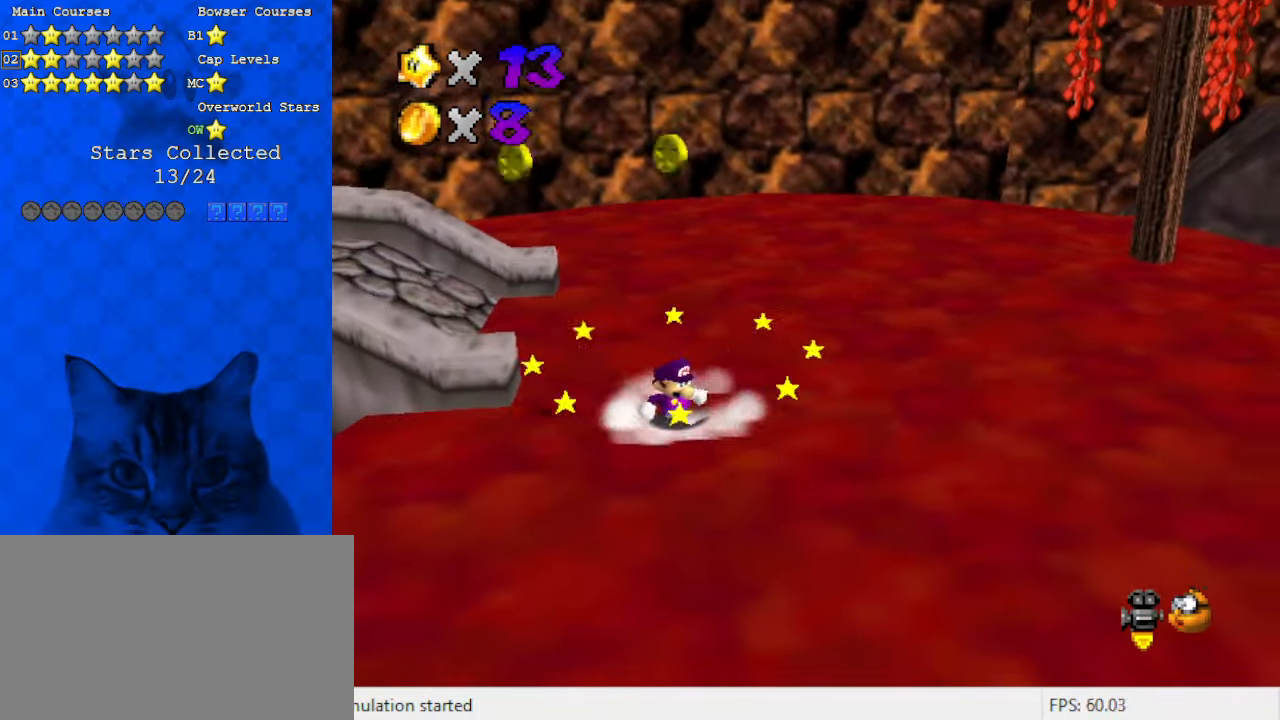
Gameplay with keyboard; each line is a JSON object with the keys held at the frame after it. "events" lists presses ("down") and releases ("up") of "a", "c", "ctrl", "d", "down", "left", "return", "right", "s", "shift", "up", "w", "x" and "y" between this image and that frame as [ms after this image, input, new state], when the widget could be followed in between. No other keys are recorded. Mouse input is not recorded.
{"keys": ["left"], "events": [[133, "down", "down"], [133, "left", "down"], [366, "down", "up"]]}
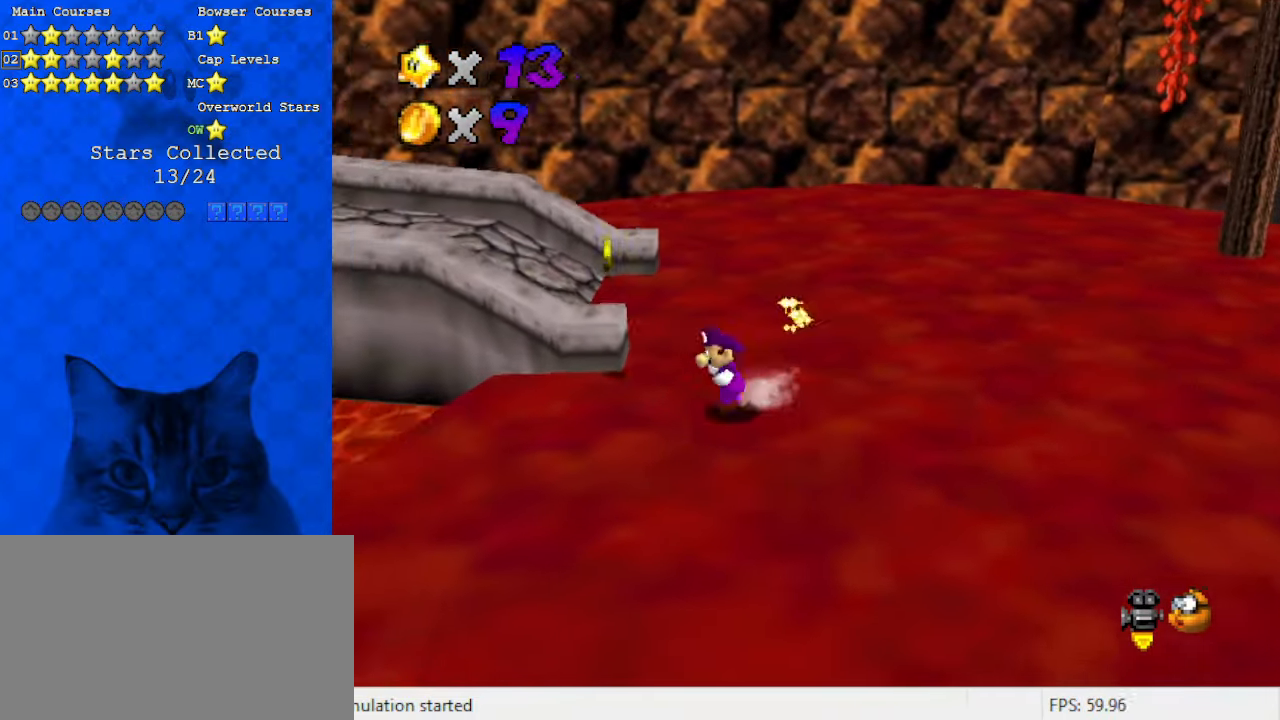
{"keys": ["right"], "events": [[33, "up", "down"], [300, "shift", "down"], [466, "left", "up"], [466, "right", "down"], [466, "shift", "up"], [466, "up", "up"]]}
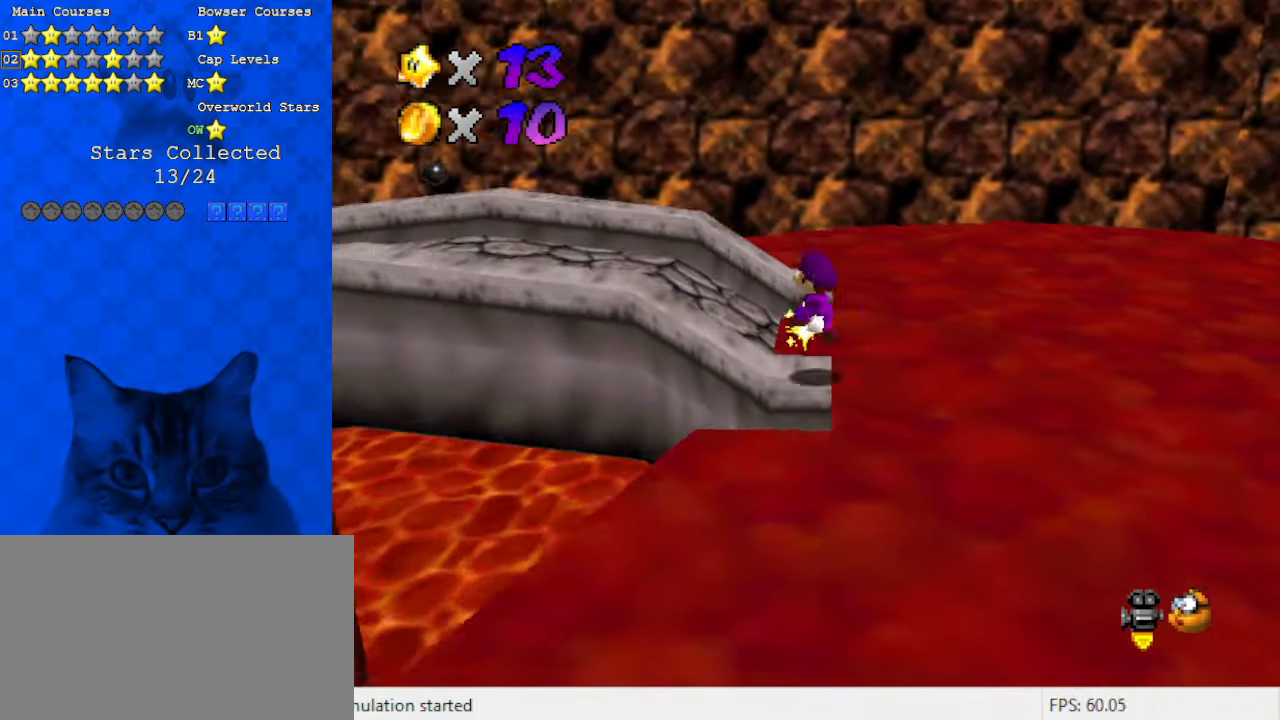
{"keys": ["up"], "events": [[33, "ctrl", "down"], [33, "right", "up"], [33, "up", "down"], [100, "left", "down"], [133, "ctrl", "up"], [200, "d", "down"], [266, "d", "up"], [266, "left", "up"], [366, "d", "down"], [500, "d", "up"]]}
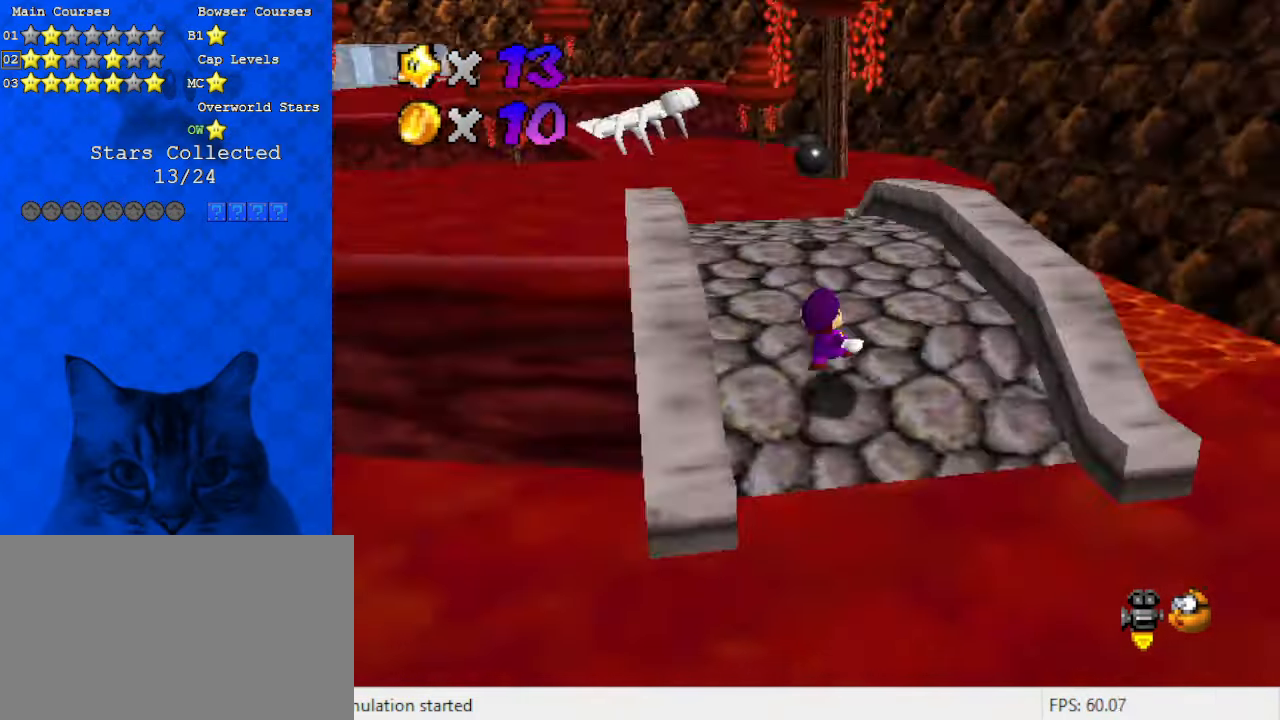
{"keys": ["up"], "events": [[100, "right", "down"], [366, "right", "up"]]}
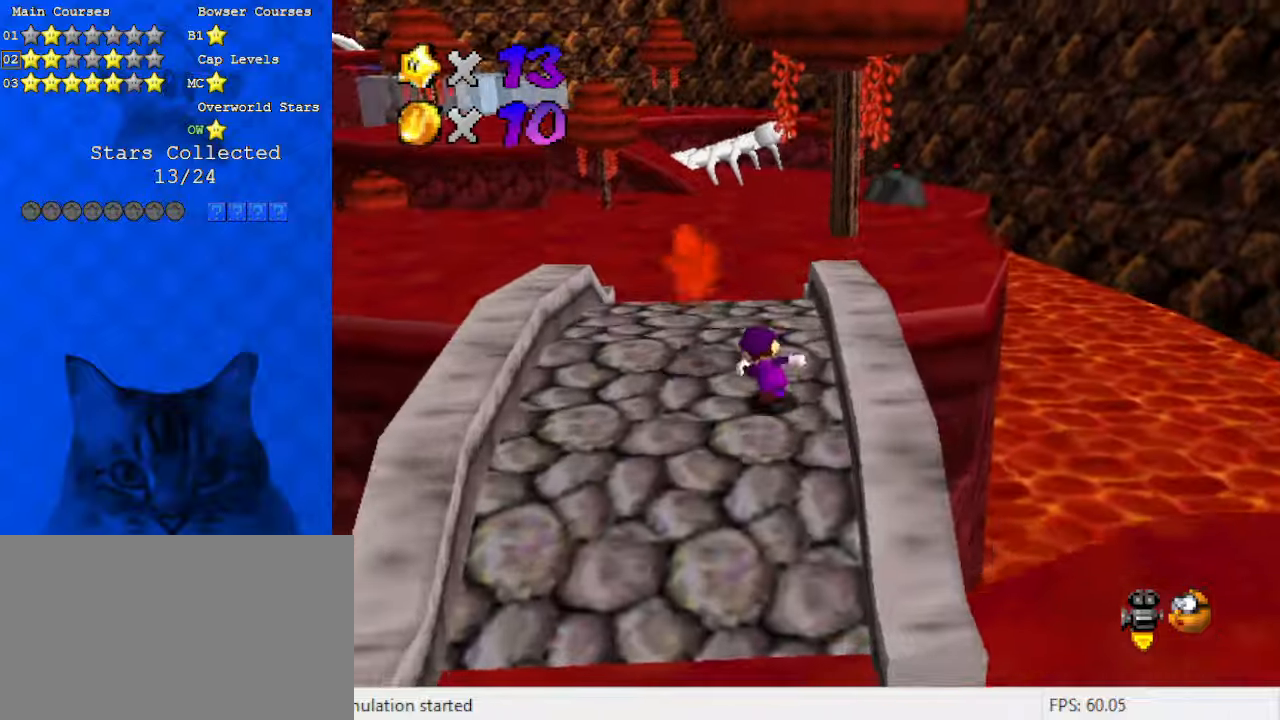
{"keys": ["ctrl", "right", "up"], "events": [[66, "shift", "down"], [100, "shift", "up"], [200, "d", "down"], [300, "d", "up"], [400, "right", "down"], [433, "ctrl", "down"]]}
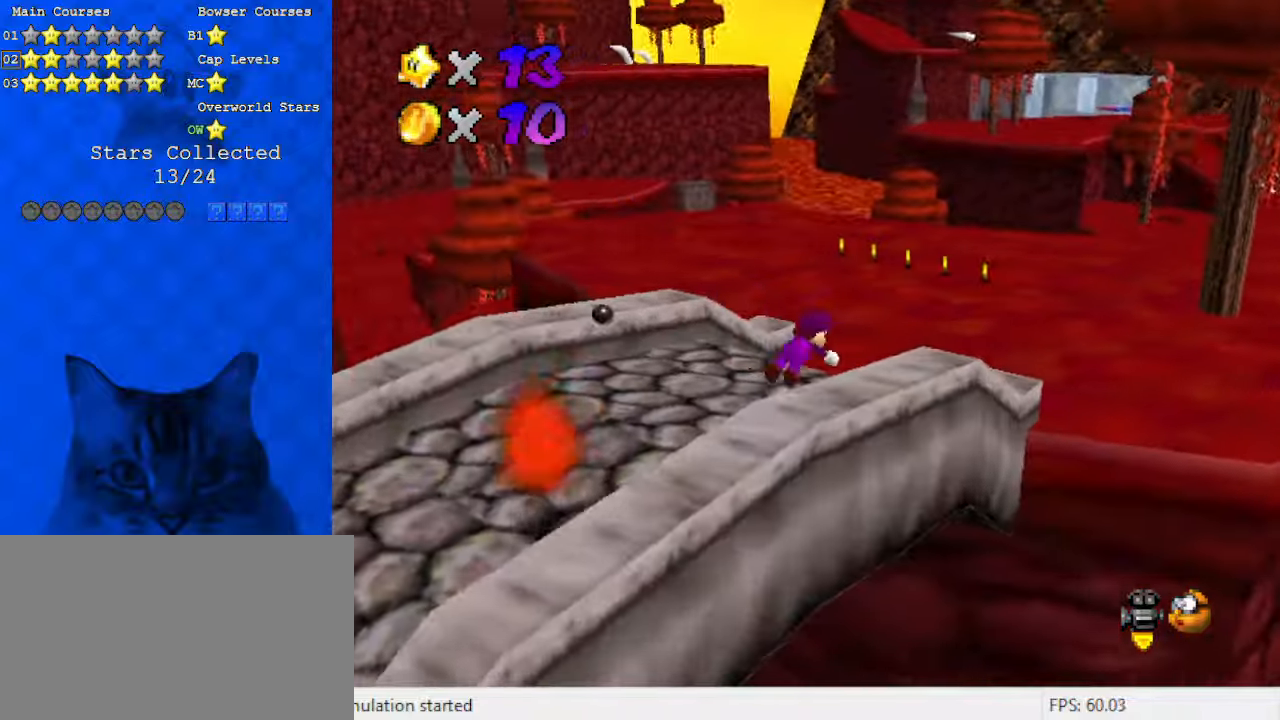
{"keys": ["right", "up"], "events": [[33, "ctrl", "up"], [66, "shift", "down"], [133, "ctrl", "down"], [200, "ctrl", "up"], [400, "shift", "up"]]}
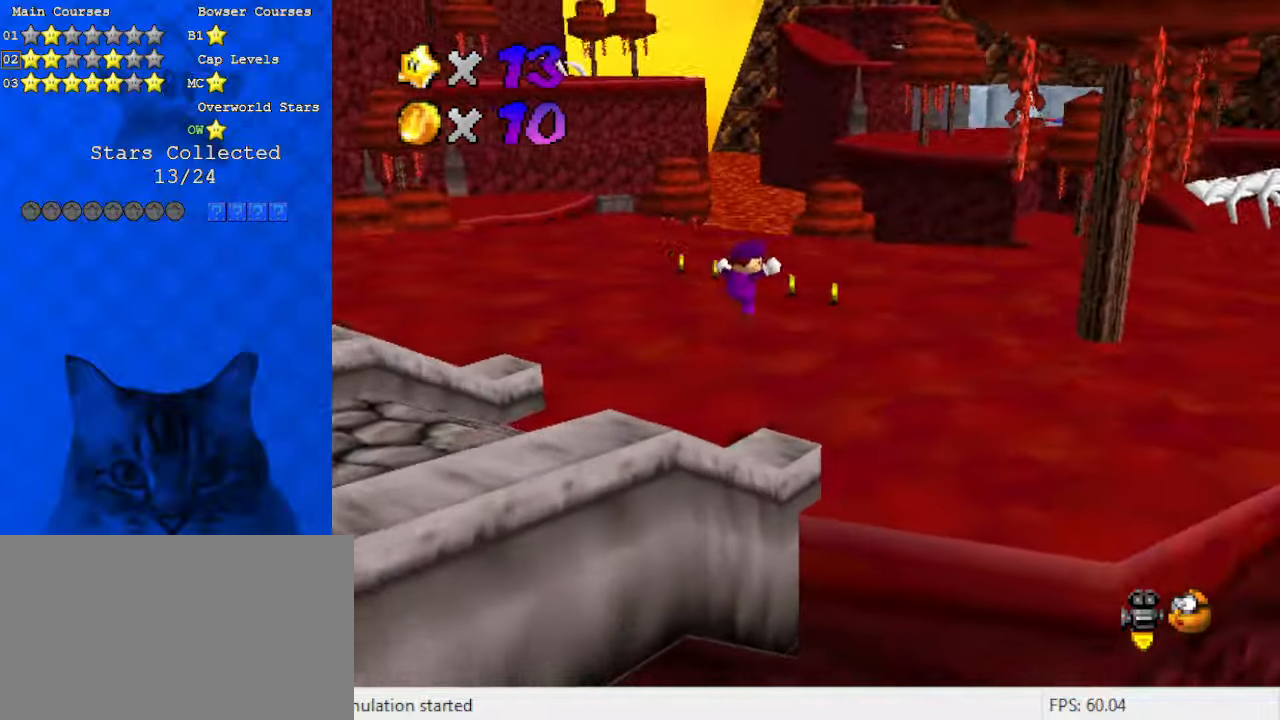
{"keys": ["a", "right", "up"], "events": [[33, "d", "down"], [166, "d", "up"], [500, "a", "down"]]}
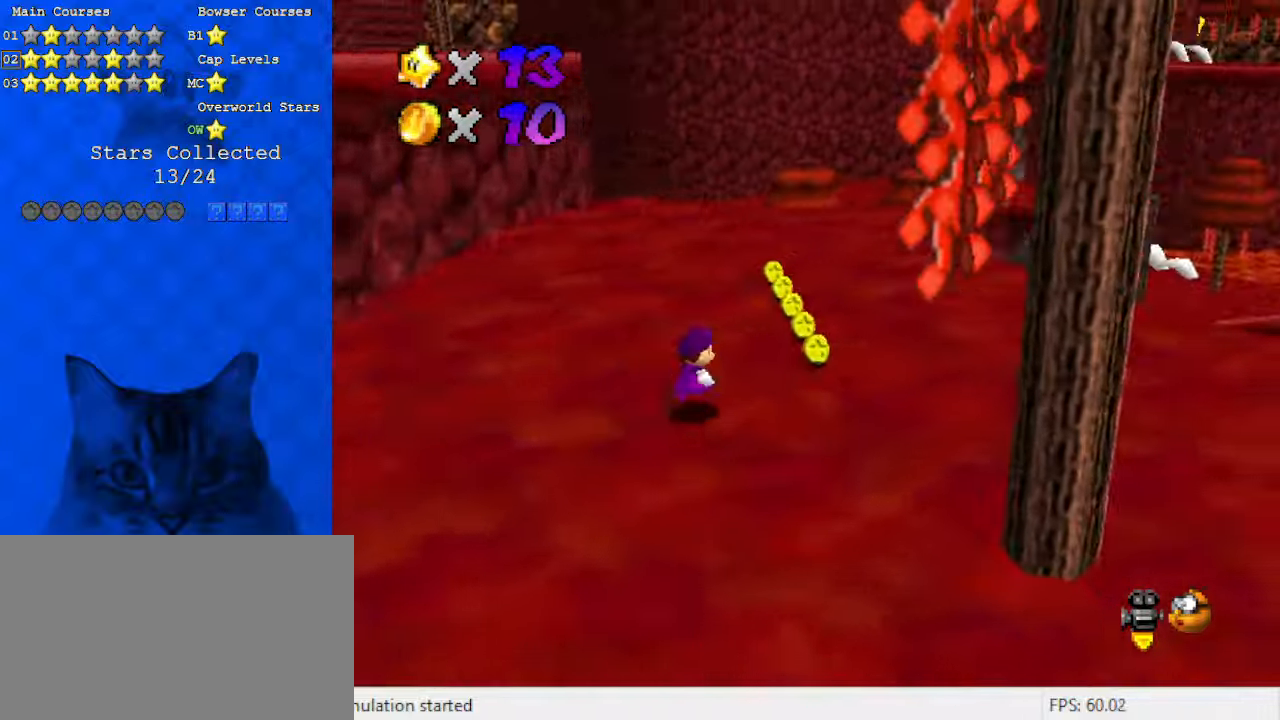
{"keys": ["a", "left"], "events": [[133, "a", "up"], [133, "right", "up"], [233, "a", "down"], [333, "a", "up"], [333, "left", "down"], [466, "up", "up"], [500, "a", "down"]]}
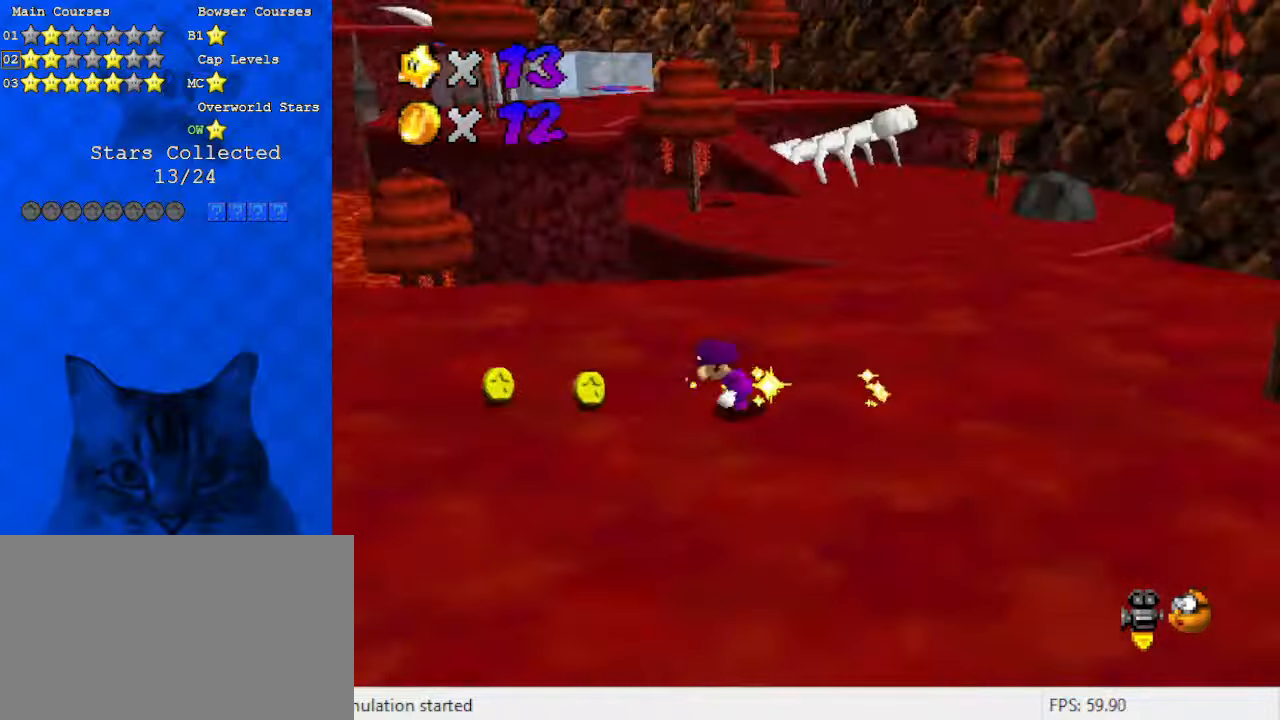
{"keys": ["left"], "events": [[133, "a", "up"], [200, "down", "down"], [233, "a", "down"], [366, "a", "up"], [466, "down", "up"]]}
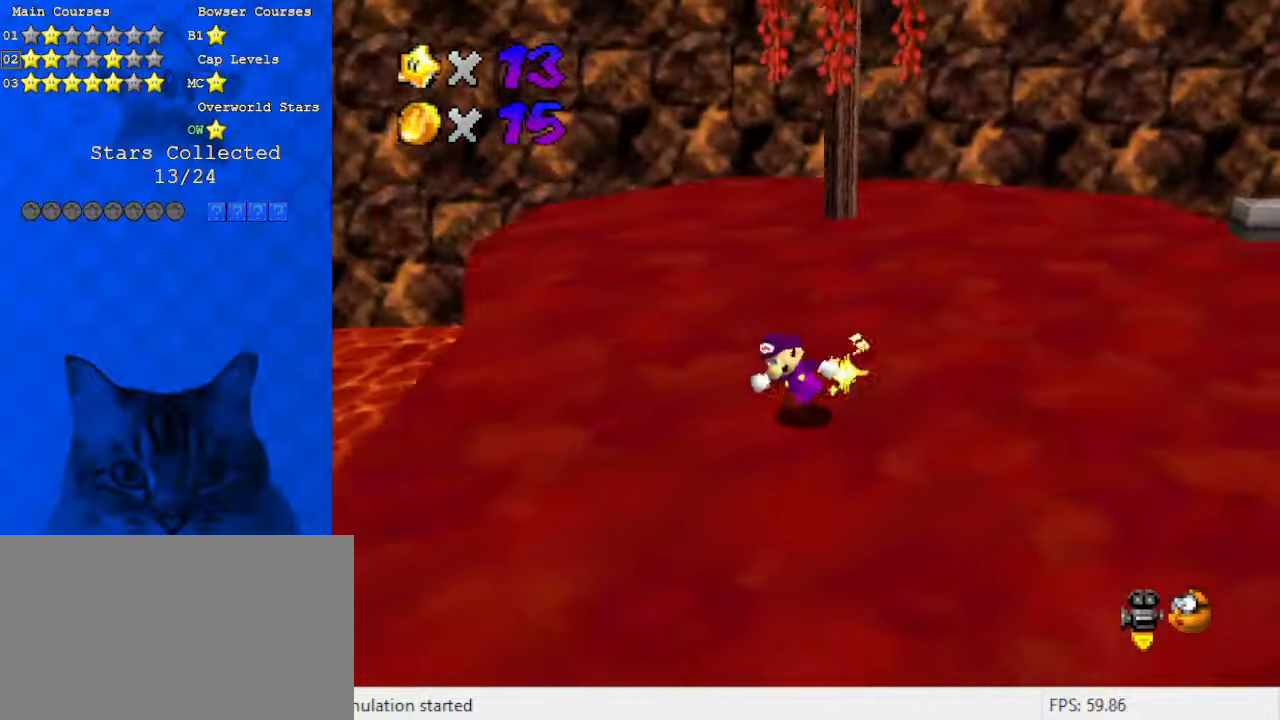
{"keys": ["right", "up"], "events": [[200, "up", "down"], [300, "d", "down"], [400, "left", "up"], [466, "d", "up"], [466, "right", "down"]]}
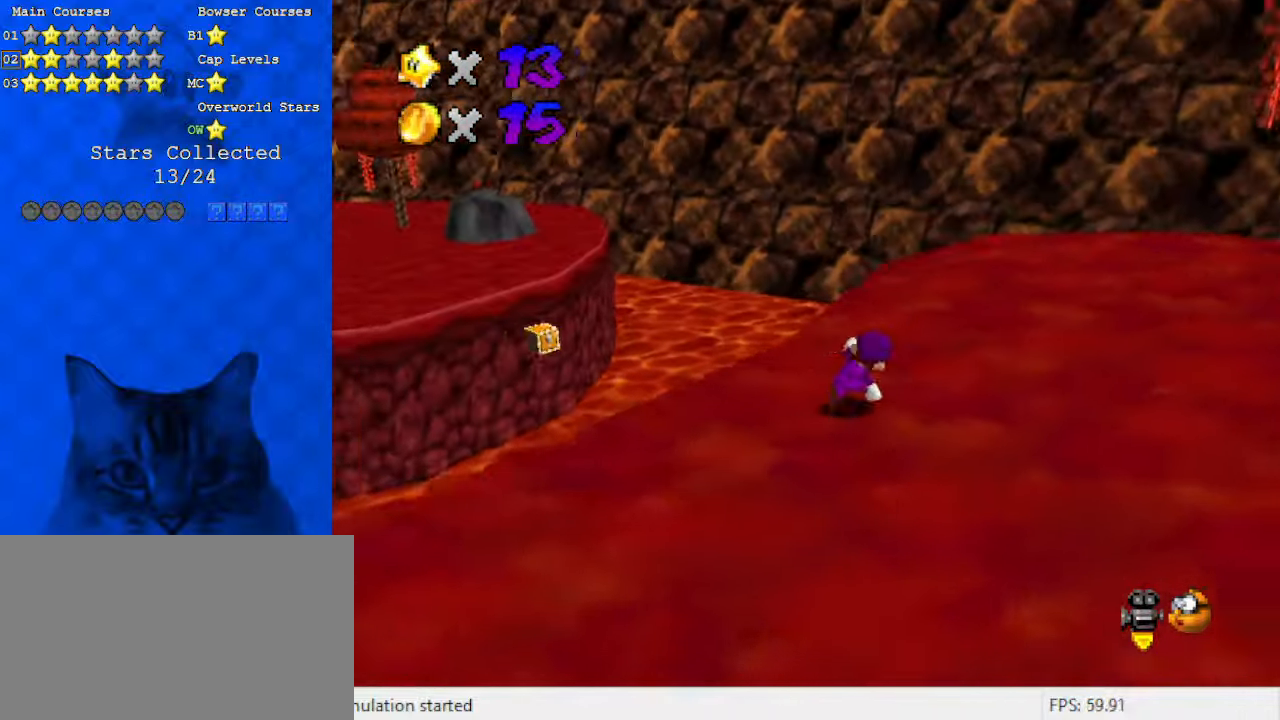
{"keys": ["left", "shift", "up"], "events": [[166, "right", "up"], [333, "left", "down"], [433, "shift", "down"]]}
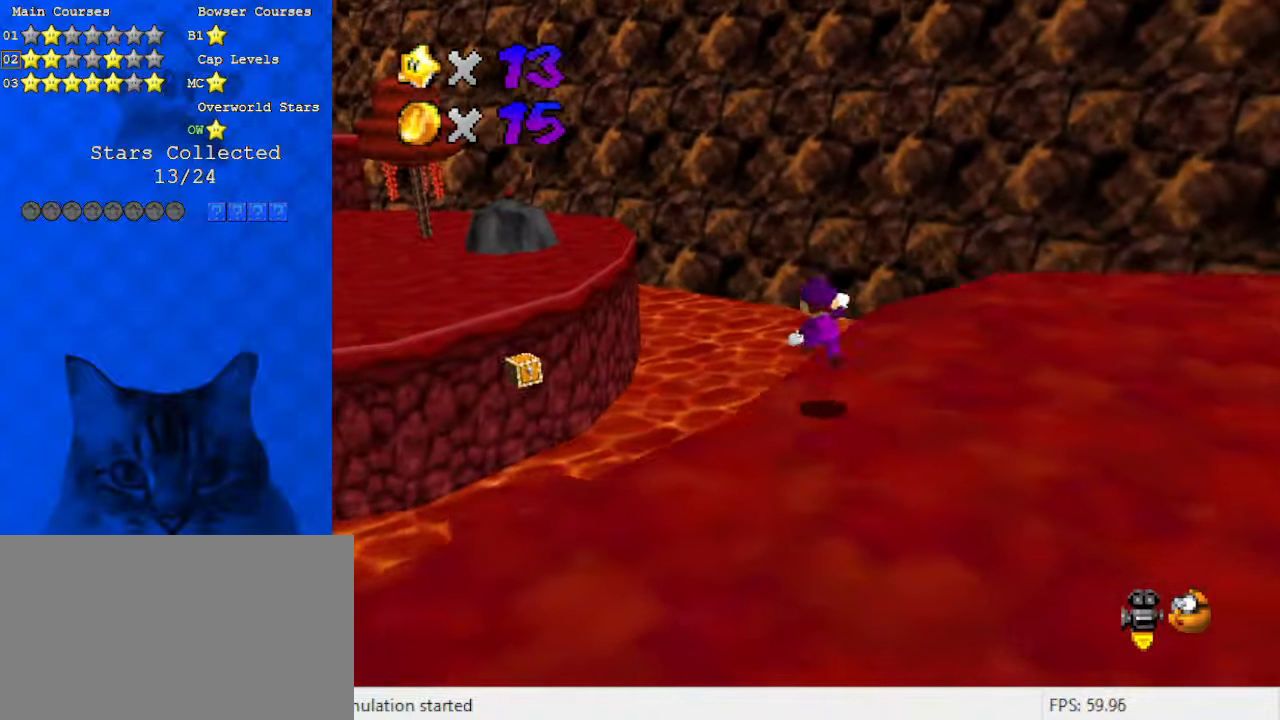
{"keys": ["left", "shift", "up"], "events": [[33, "left", "up"], [366, "left", "down"]]}
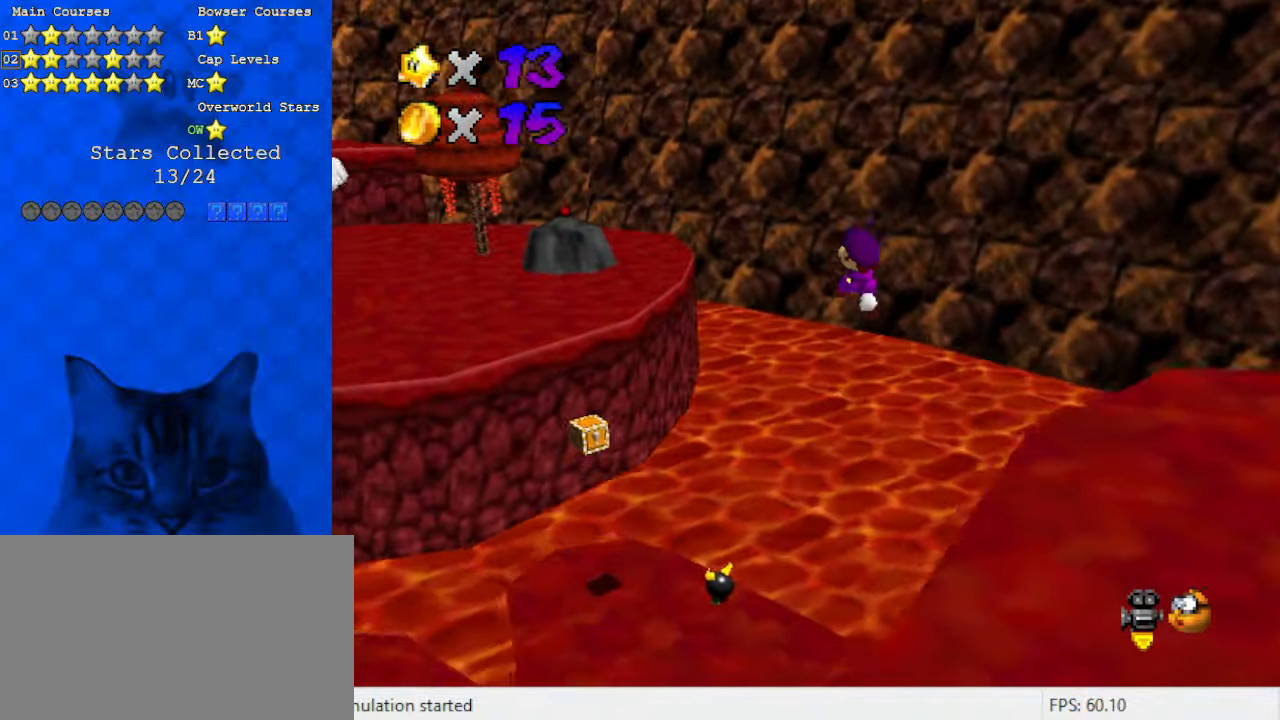
{"keys": ["down", "right", "shift"], "events": [[333, "up", "up"], [400, "left", "up"], [466, "down", "down"], [466, "right", "down"]]}
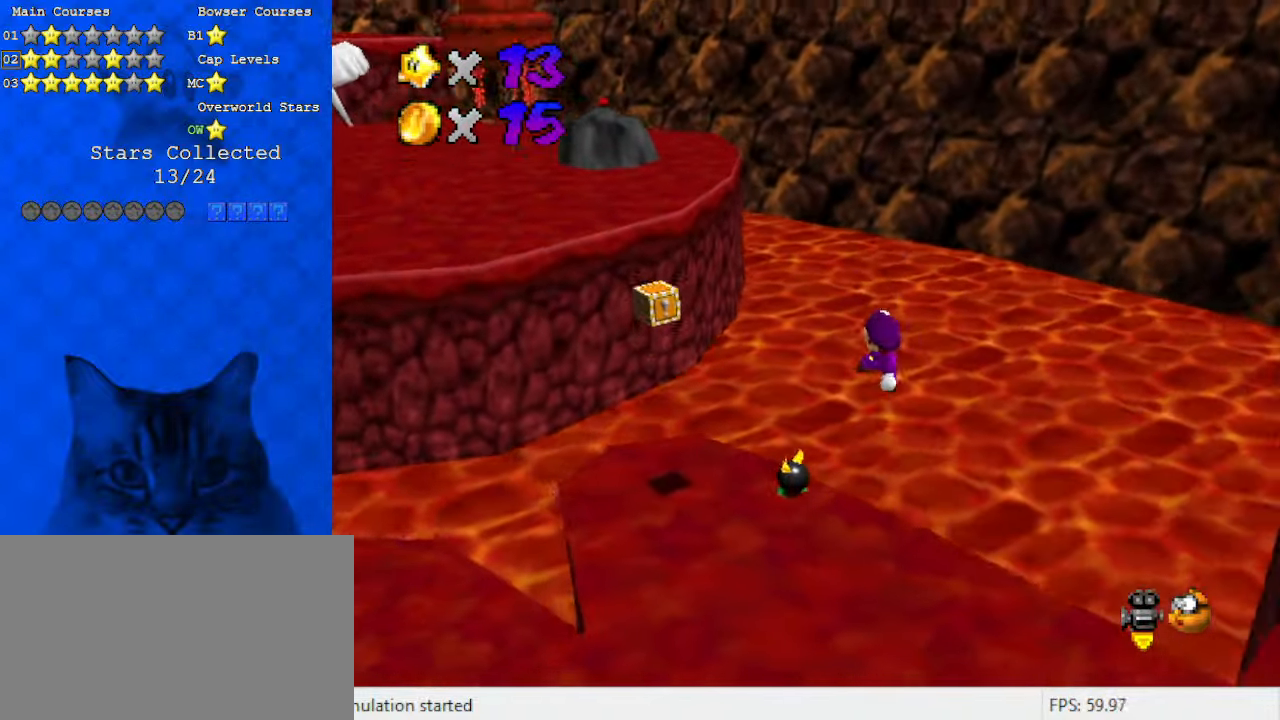
{"keys": ["left", "up"], "events": [[66, "right", "up"], [100, "down", "up"], [100, "left", "down"], [133, "ctrl", "down"], [233, "shift", "up"], [266, "ctrl", "up"], [366, "d", "down"], [466, "d", "up"], [500, "up", "down"]]}
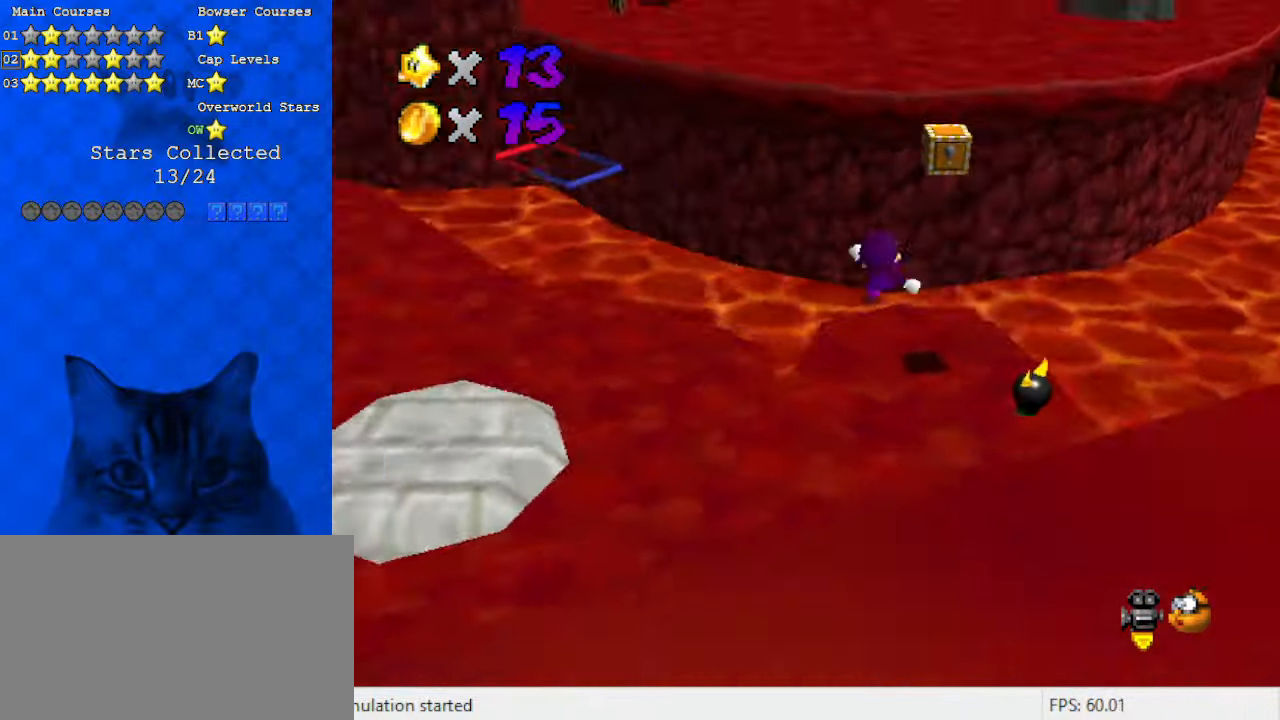
{"keys": ["right", "up"], "events": [[66, "d", "down"], [100, "left", "up"], [200, "d", "up"], [300, "right", "down"]]}
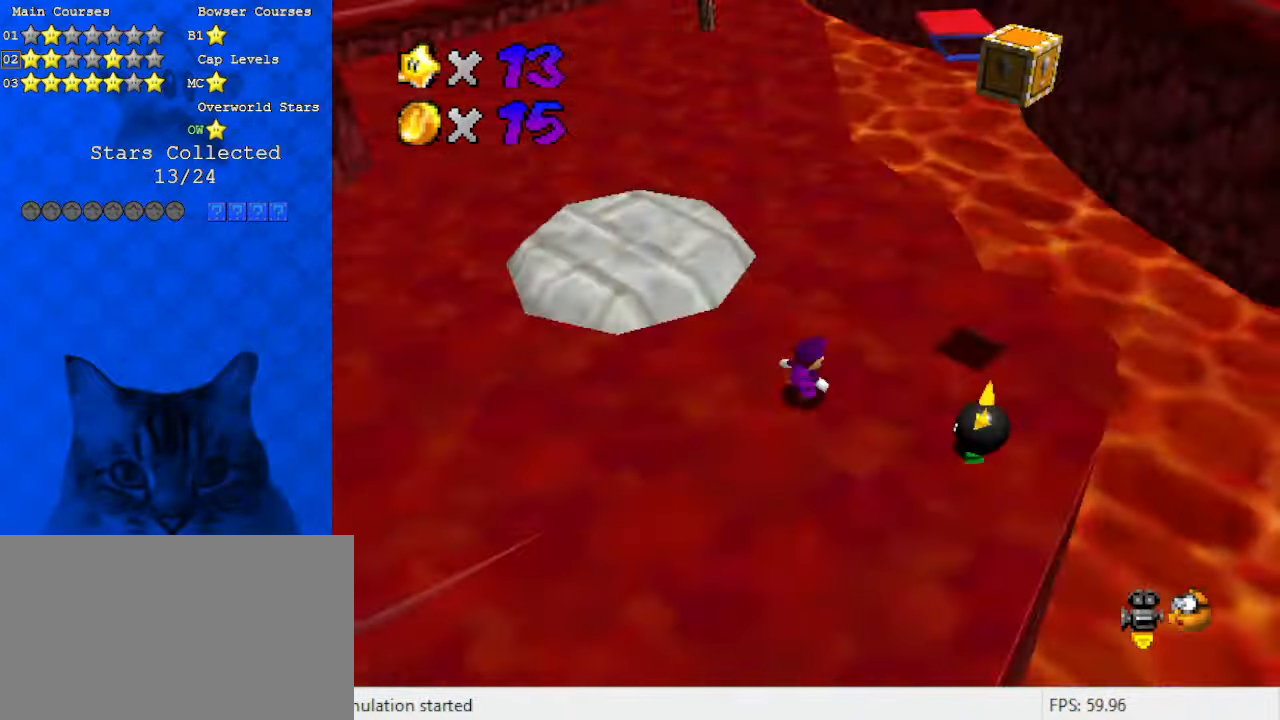
{"keys": ["left"], "events": [[266, "up", "up"], [433, "left", "down"], [500, "right", "up"]]}
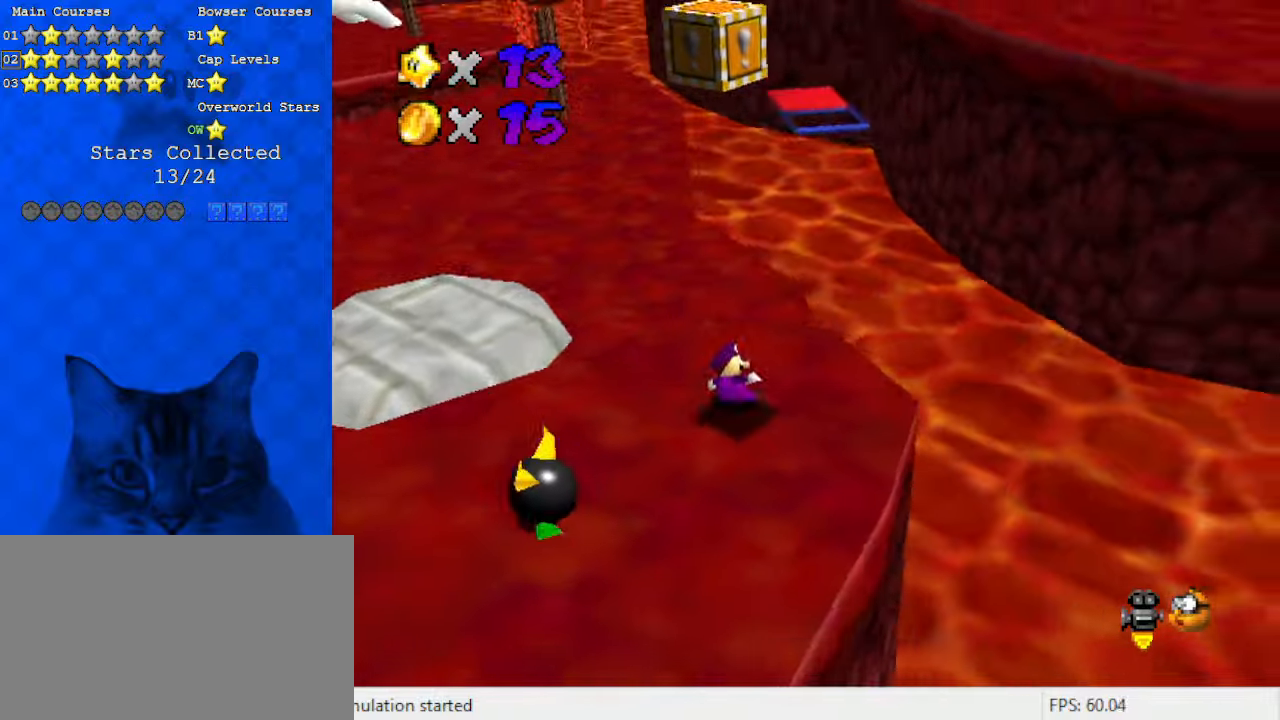
{"keys": ["right", "shift"], "events": [[66, "shift", "down"], [133, "left", "up"], [133, "right", "down"], [200, "down", "down"], [266, "down", "up"]]}
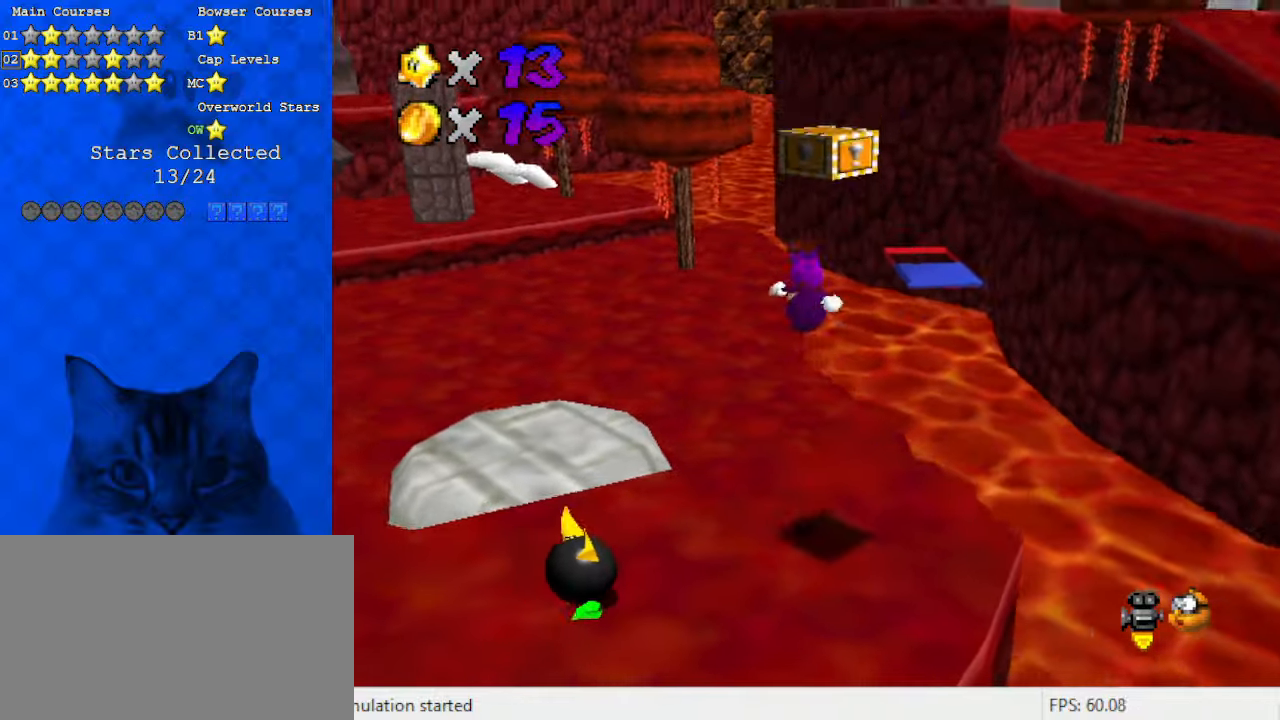
{"keys": ["shift"], "events": [[33, "shift", "up"], [166, "right", "up"], [233, "left", "down"], [366, "left", "up"], [366, "right", "down"], [400, "right", "up"], [500, "shift", "down"]]}
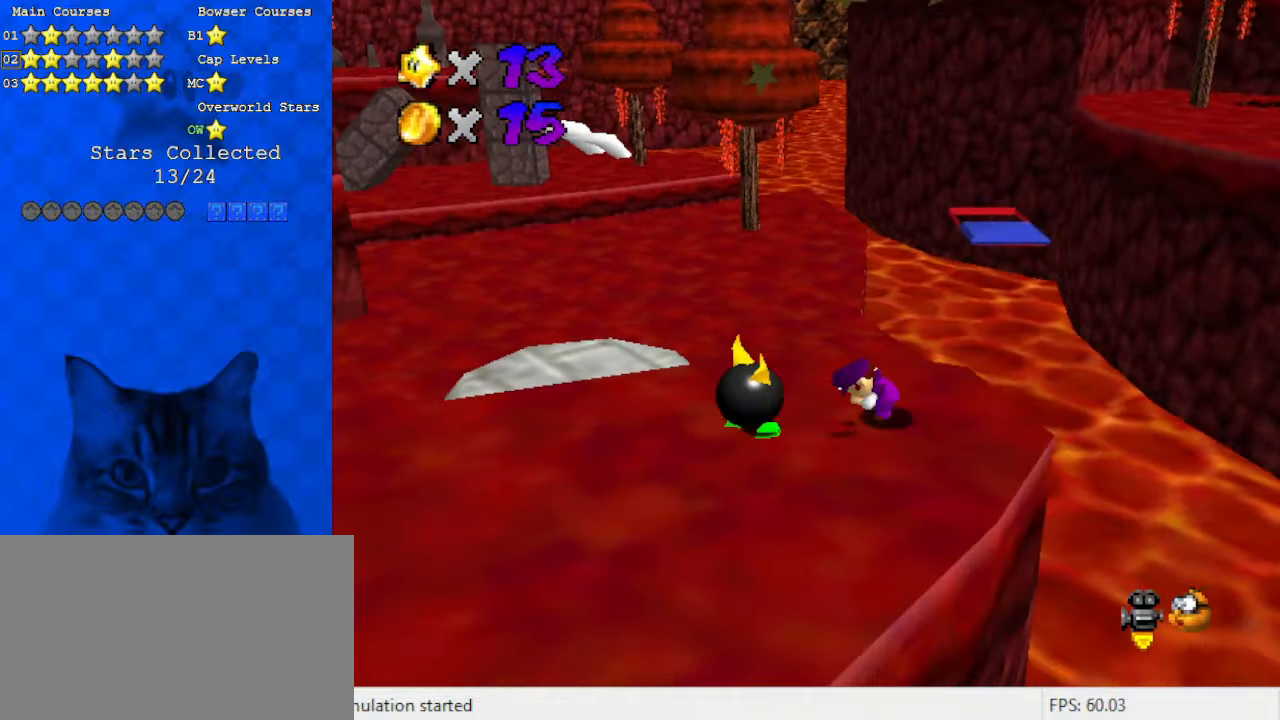
{"keys": ["down", "left"], "events": [[133, "down", "down"], [133, "left", "down"], [233, "left", "up"], [266, "right", "down"], [366, "right", "up"], [466, "left", "down"], [466, "shift", "up"]]}
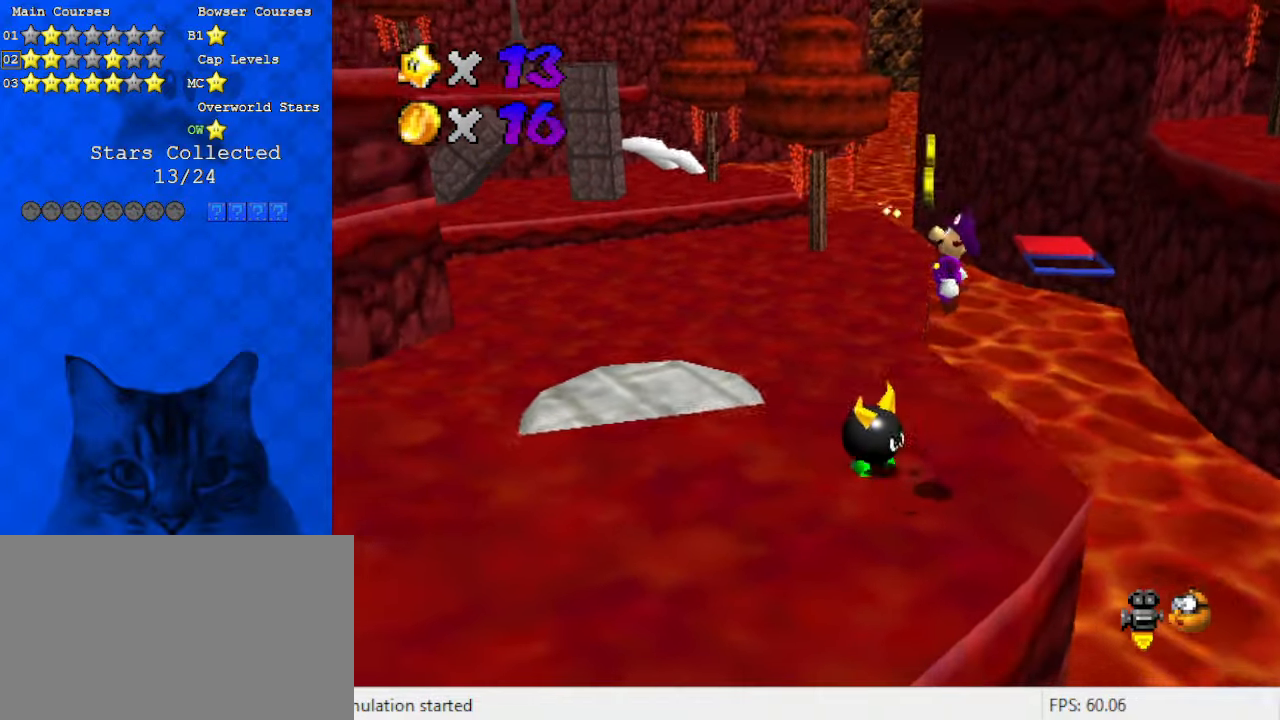
{"keys": ["d", "left"], "events": [[133, "left", "up"], [200, "ctrl", "down"], [233, "left", "down"], [333, "ctrl", "up"], [366, "down", "up"], [466, "d", "down"]]}
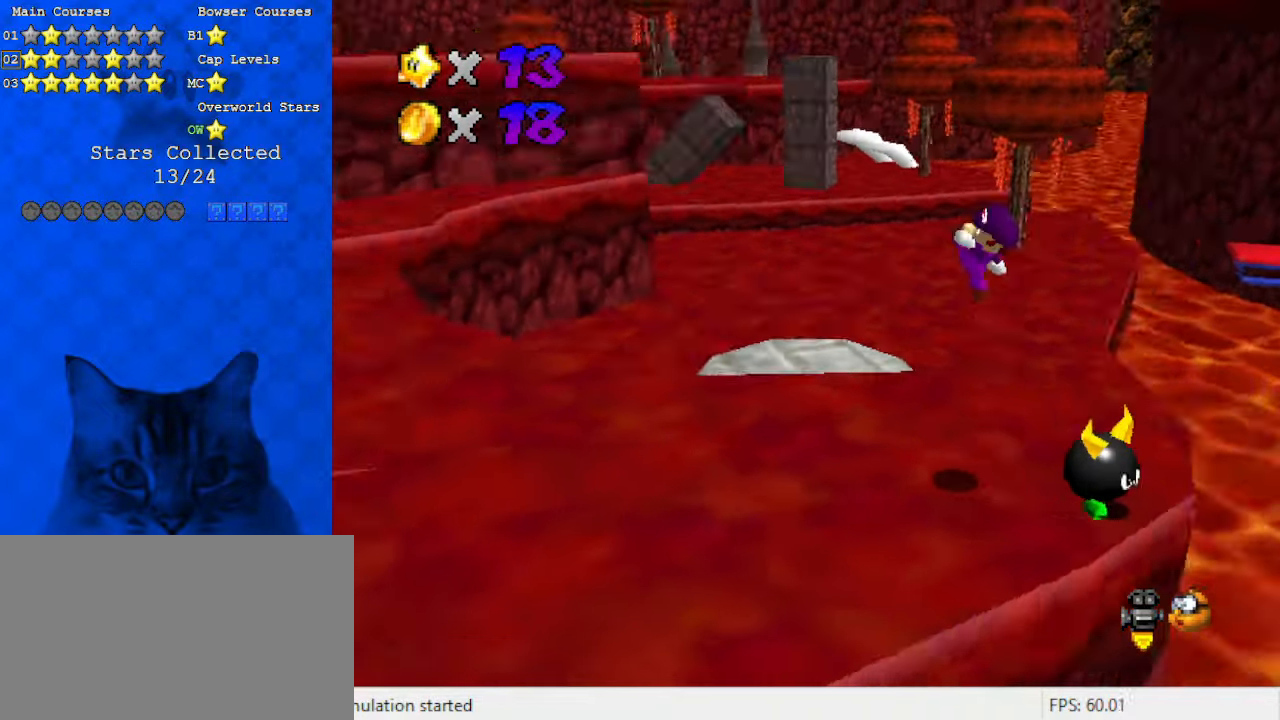
{"keys": ["d", "left"], "events": [[66, "d", "up"], [166, "up", "down"], [433, "up", "up"], [466, "d", "down"]]}
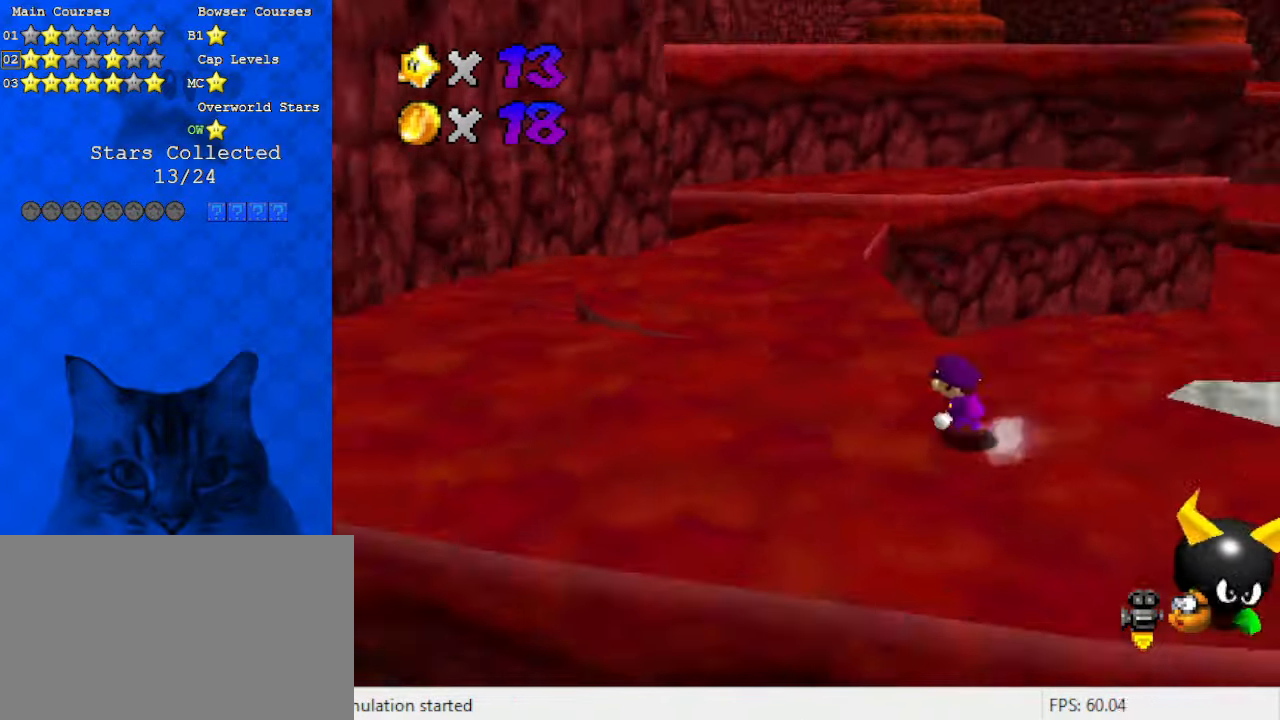
{"keys": ["a", "right", "up"], "events": [[66, "up", "down"], [166, "d", "up"], [166, "left", "up"], [300, "shift", "down"], [400, "shift", "up"], [433, "a", "down"], [500, "right", "down"]]}
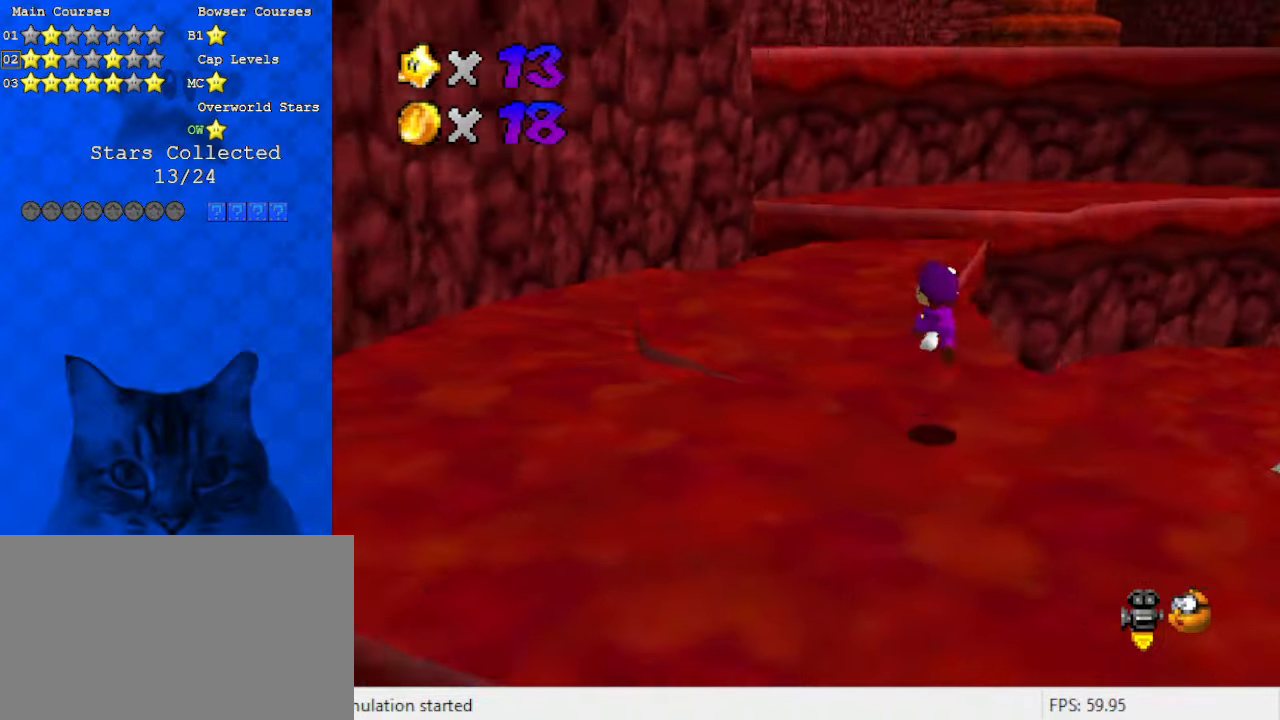
{"keys": ["ctrl", "shift", "up"], "events": [[33, "a", "up"], [133, "right", "up"], [166, "ctrl", "down"], [266, "ctrl", "up"], [366, "ctrl", "down"], [366, "shift", "down"]]}